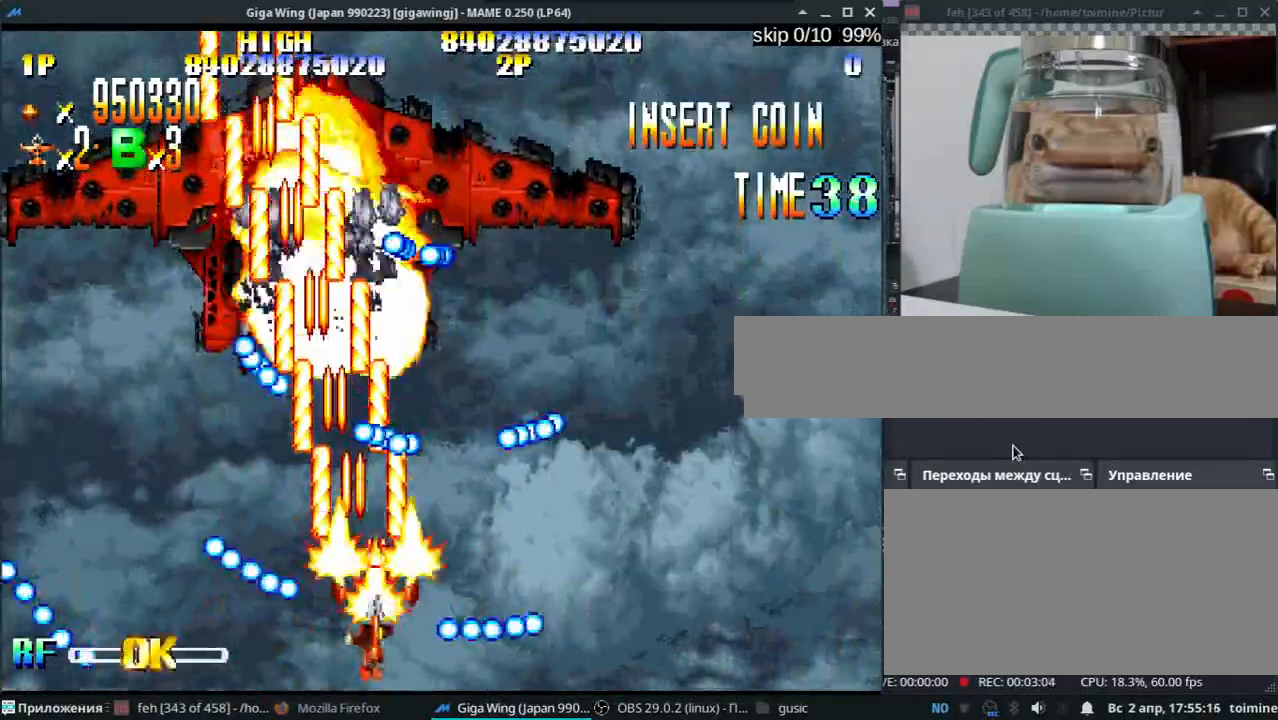
Gameplay with keyboard; each line is a JSON object with the keys held at the frame after it. "events" lists presses ("down") and releases ("up") of ".", "/", "0", "1", "2", "3", "4", "5", "6", "7", "8", "9", "a", "alt_l", "alt_r", "b", "backslash", "backspace", "c", "caps_lock", "comma", "ctrl_l", "ctrl_r", "d", "e", "equals", "escape", "f", "f1", "f10", "f11", "f12", "f2", "f3", "f4", "f5", "f6", "f7", "f8", "f9", "g", "h", "i", "j", "k", "l", "lbracket", "m", "minus", "n", "o", "p", "q", "quote", "r", "rbracket", "return", "s", "semicolon", "shift_l", "shift_r", "space", "super_l", "super_r", "t", "tab", "tilde", "u", "v", "w", "x", "y" and "z" between this image and that frame as [ms after this image, input, new state], when the widget could be followed in between. No other keys are recorded. Mouse input is not recorded.
{"keys": ["semicolon", "z"], "events": [[17, "z", "down"], [33, "j", "down"], [117, "z", "up"], [233, "l", "down"], [250, "z", "down"], [367, "z", "up"], [383, "j", "up"], [450, "semicolon", "down"], [467, "l", "up"], [483, "z", "down"]]}
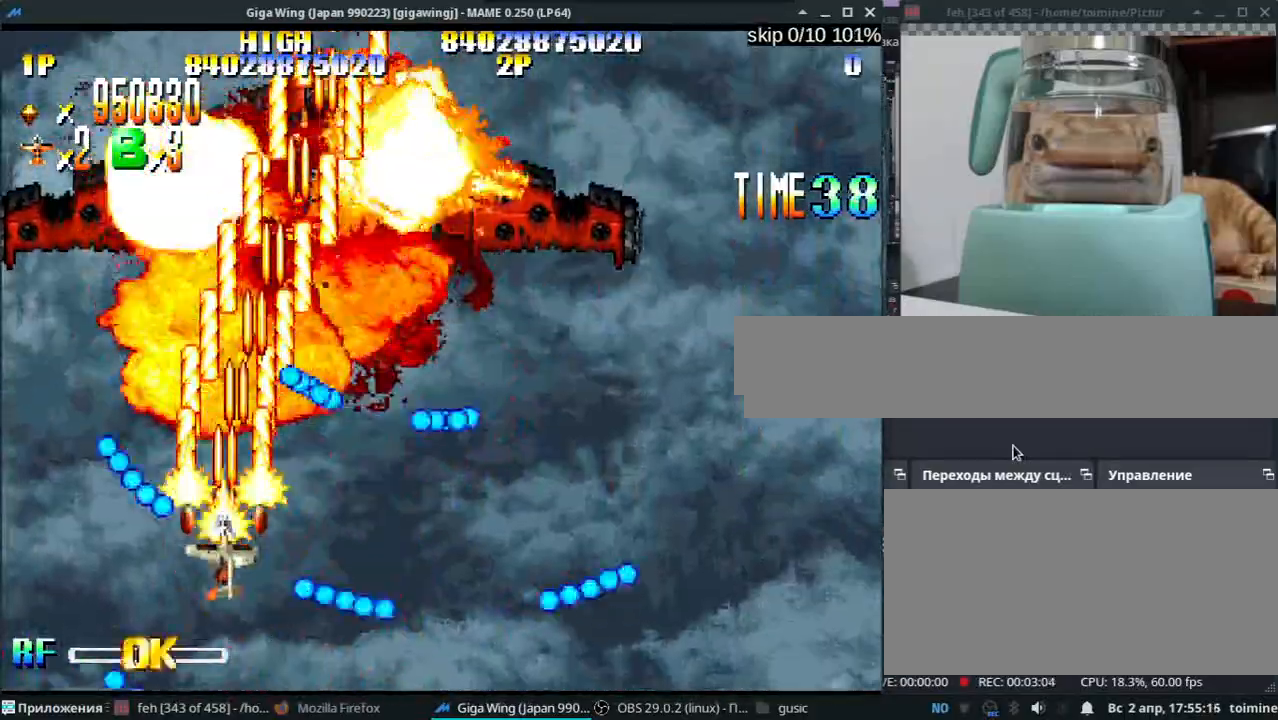
{"keys": ["l", "semicolon"], "events": [[83, "k", "down"], [83, "z", "up"], [200, "z", "down"], [217, "semicolon", "up"], [250, "k", "up"], [300, "z", "up"], [417, "l", "down"], [500, "semicolon", "down"]]}
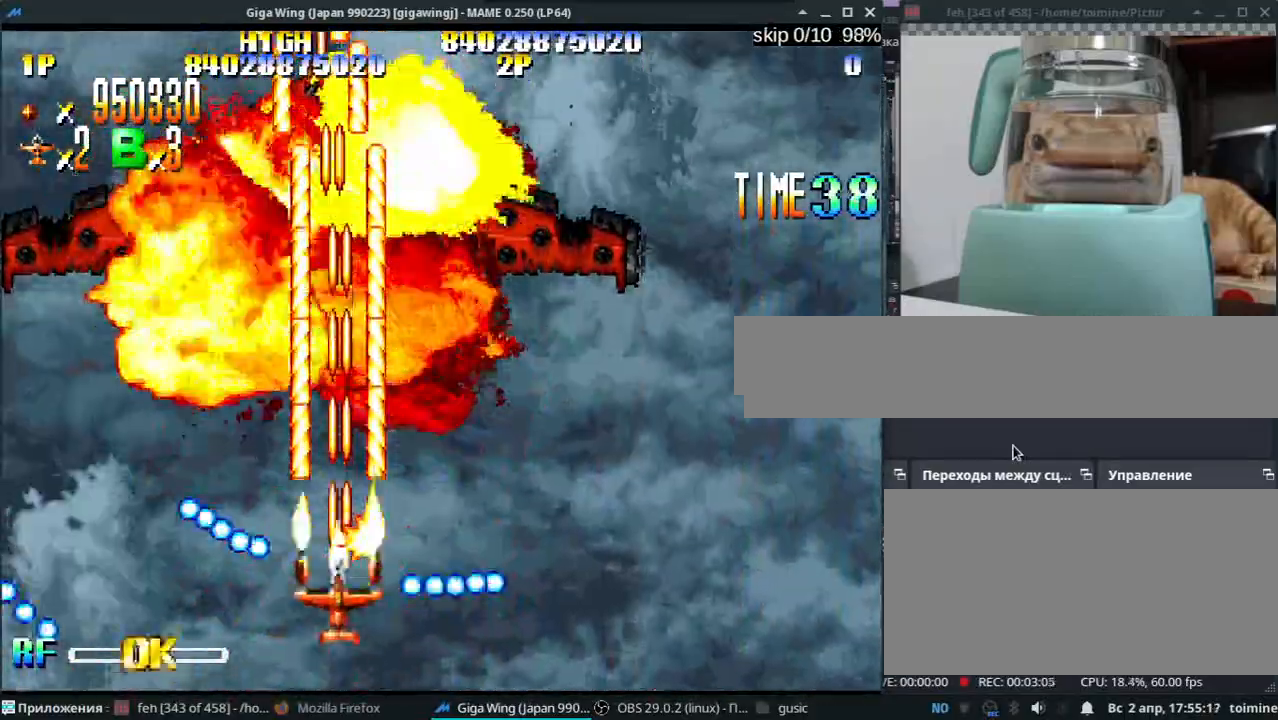
{"keys": ["l"], "events": [[50, "l", "up"], [100, "k", "down"], [200, "semicolon", "up"], [233, "k", "up"], [300, "j", "down"], [400, "j", "up"], [450, "l", "down"]]}
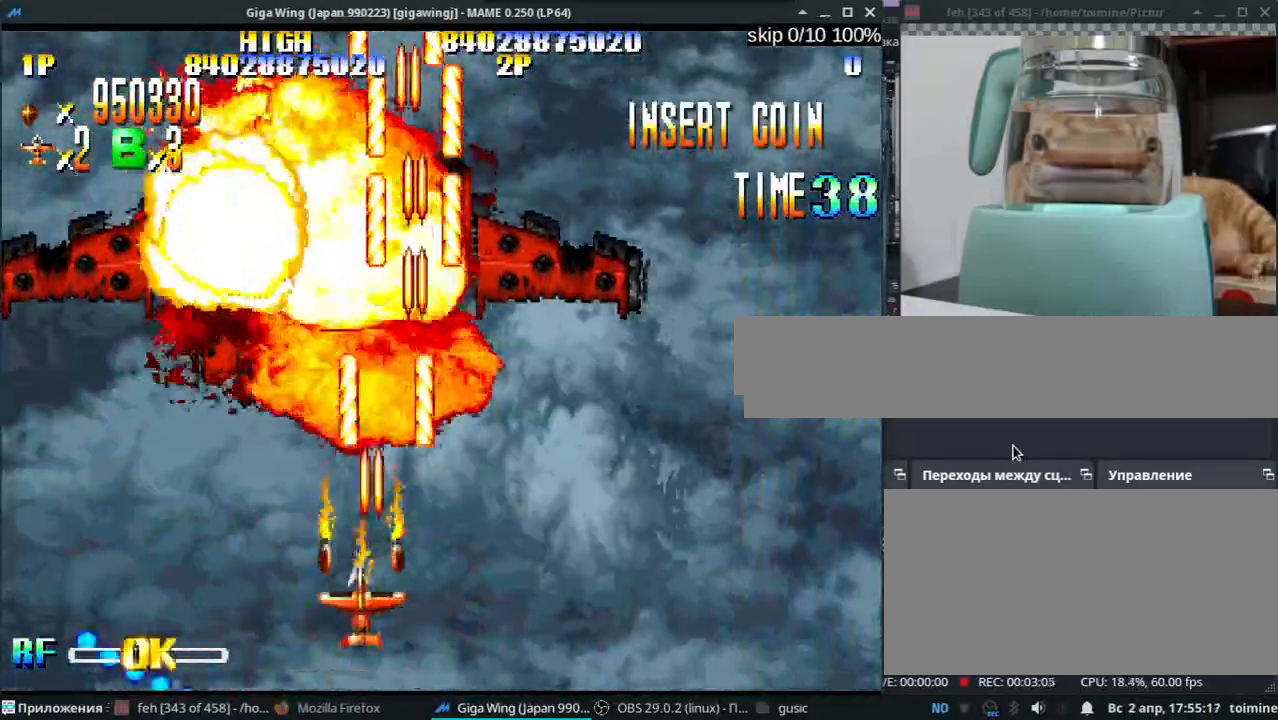
{"keys": [], "events": [[50, "semicolon", "down"], [100, "l", "up"], [117, "k", "down"], [150, "semicolon", "up"], [183, "j", "down"], [217, "k", "up"], [250, "l", "down"], [300, "j", "up"], [300, "semicolon", "down"], [367, "l", "up"], [400, "semicolon", "up"]]}
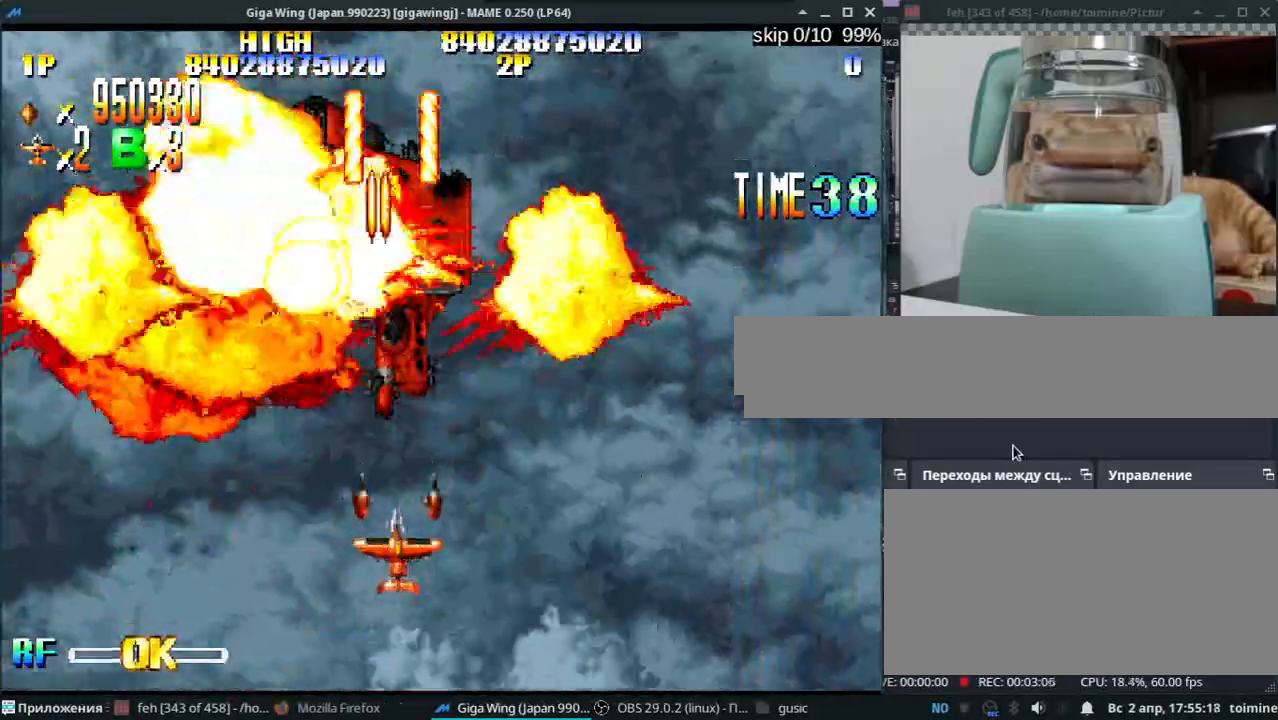
{"keys": [], "events": []}
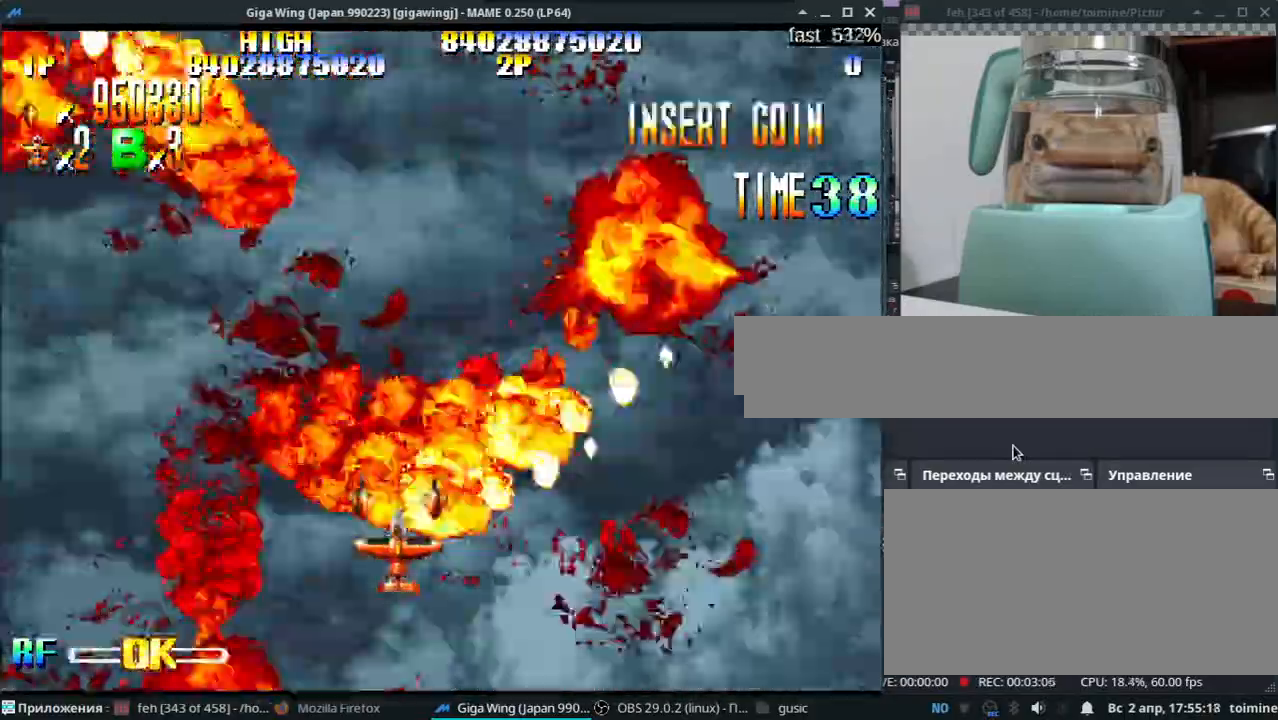
{"keys": [], "events": []}
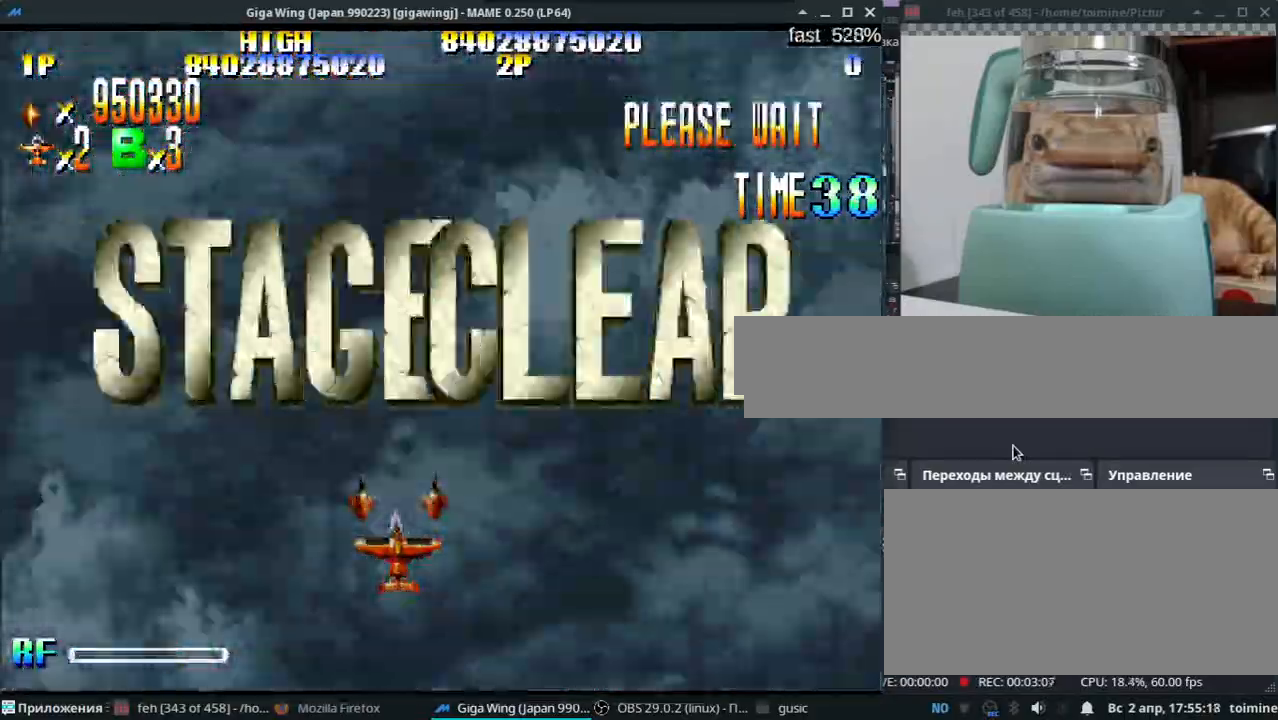
{"keys": [], "events": []}
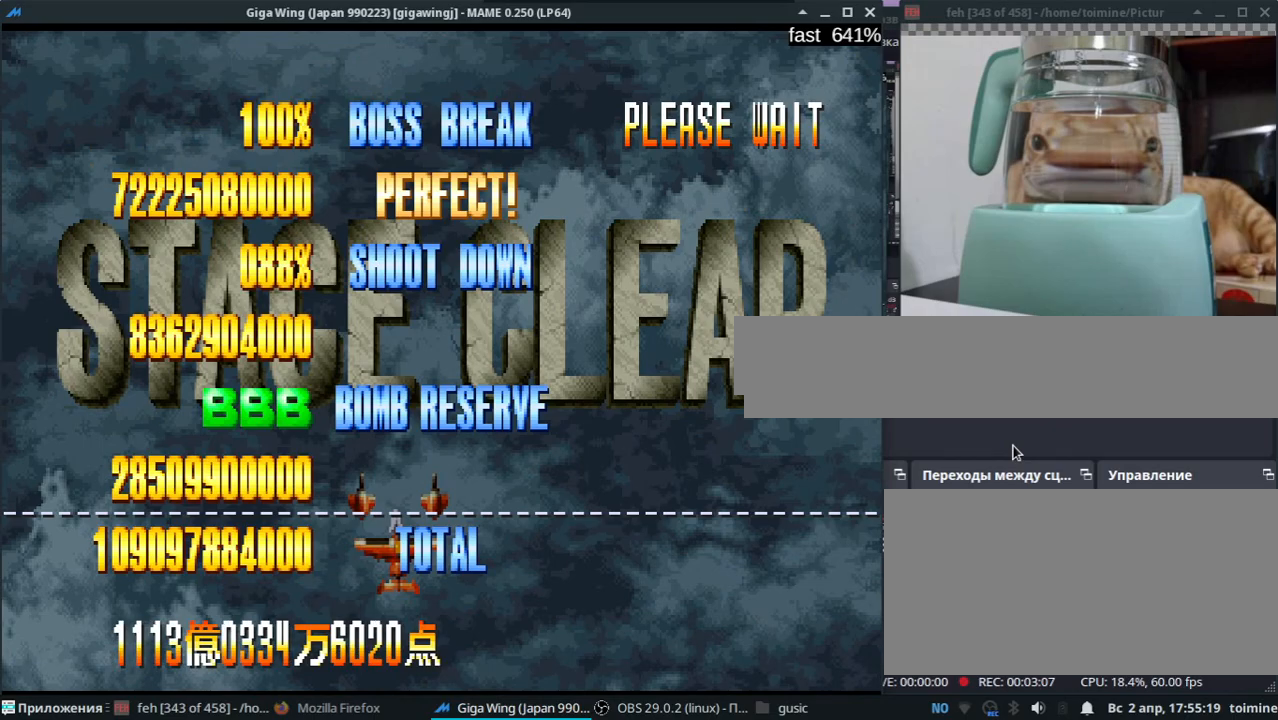
{"keys": [], "events": []}
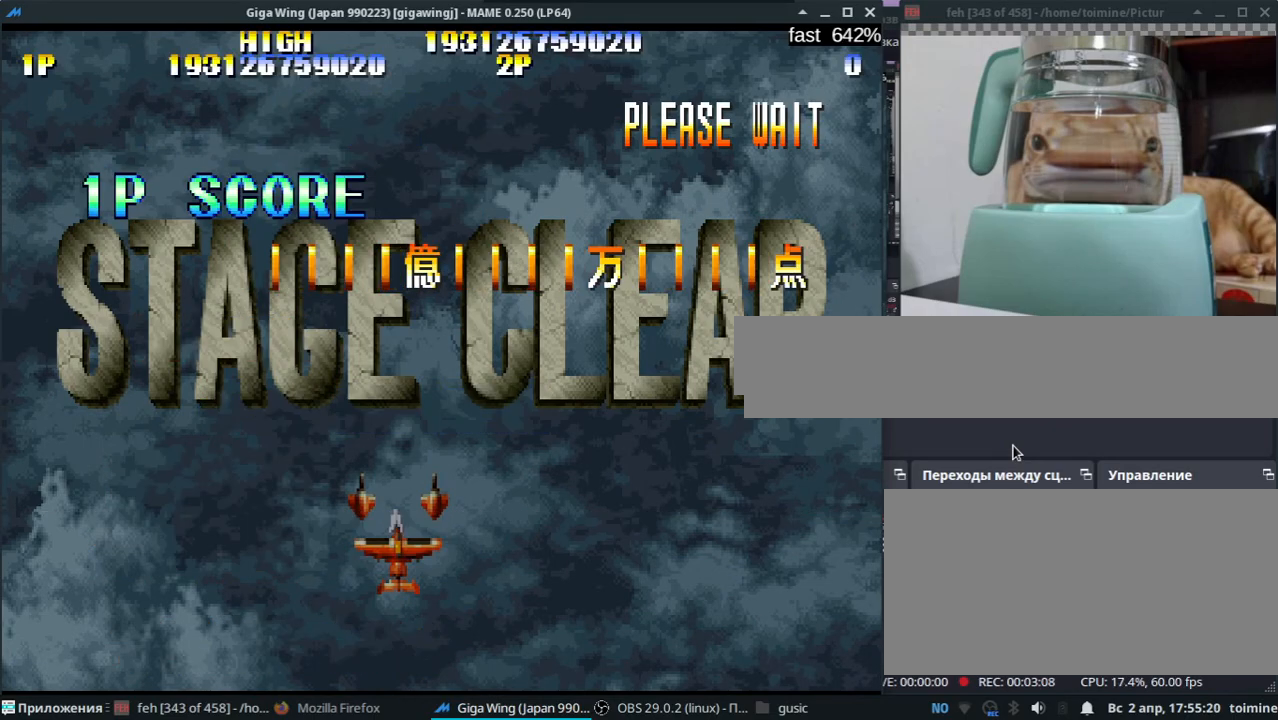
{"keys": [], "events": []}
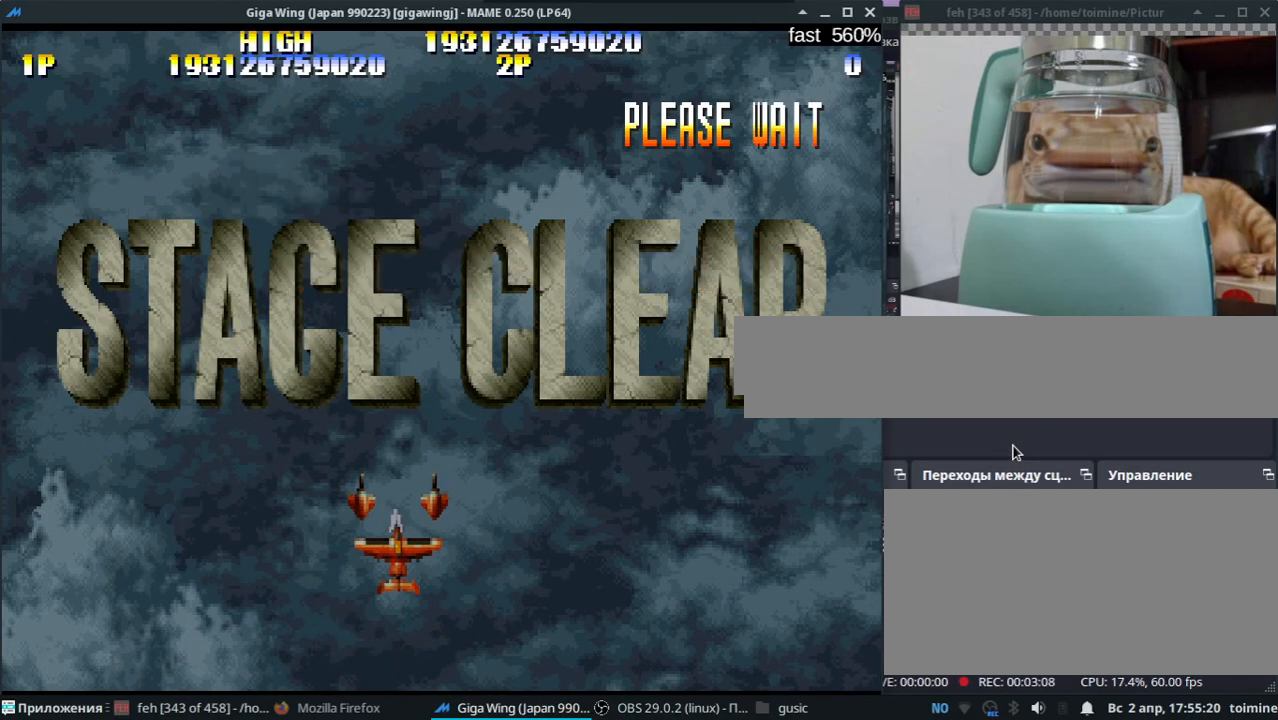
{"keys": [], "events": []}
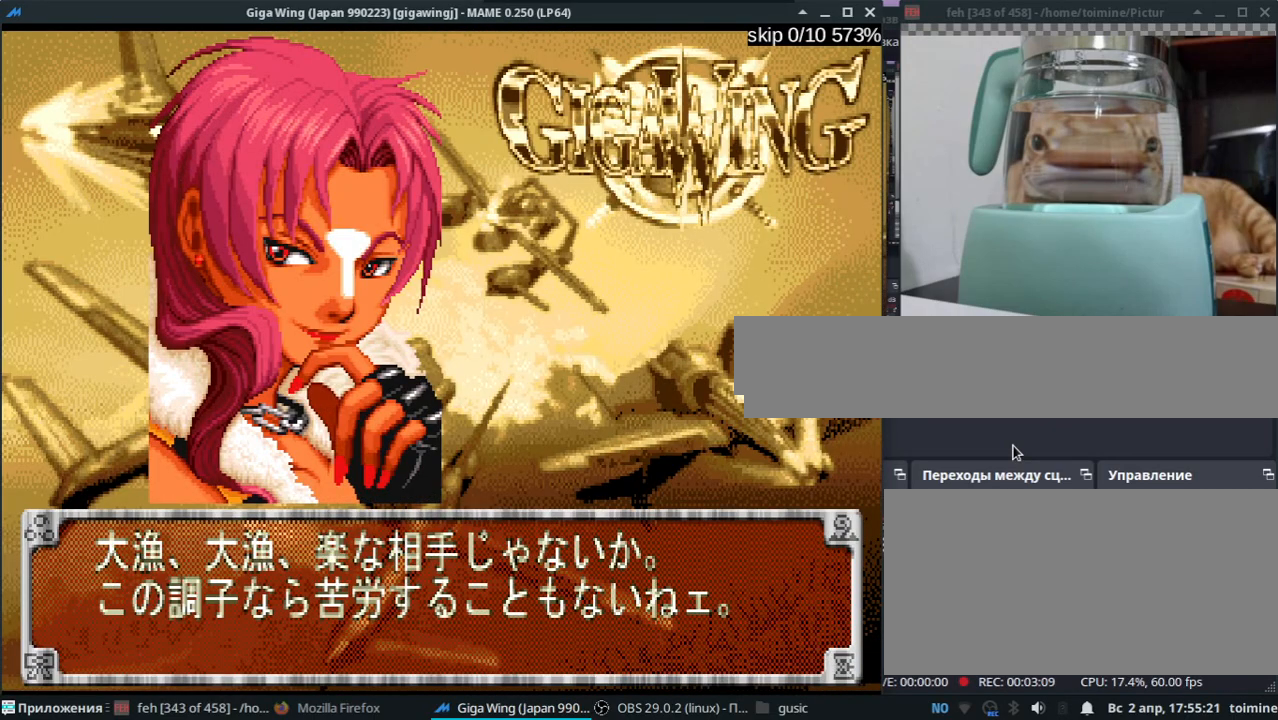
{"keys": [], "events": []}
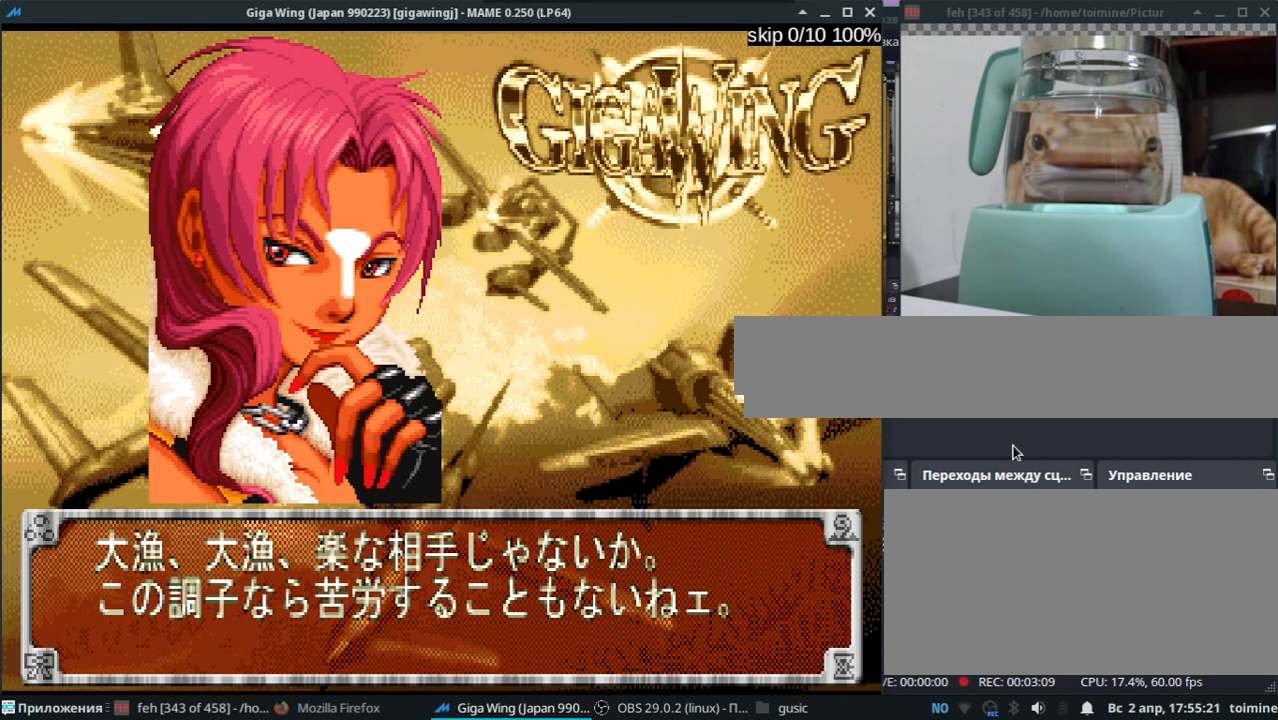
{"keys": [], "events": [[233, "f1", "down"], [283, "f1", "up"]]}
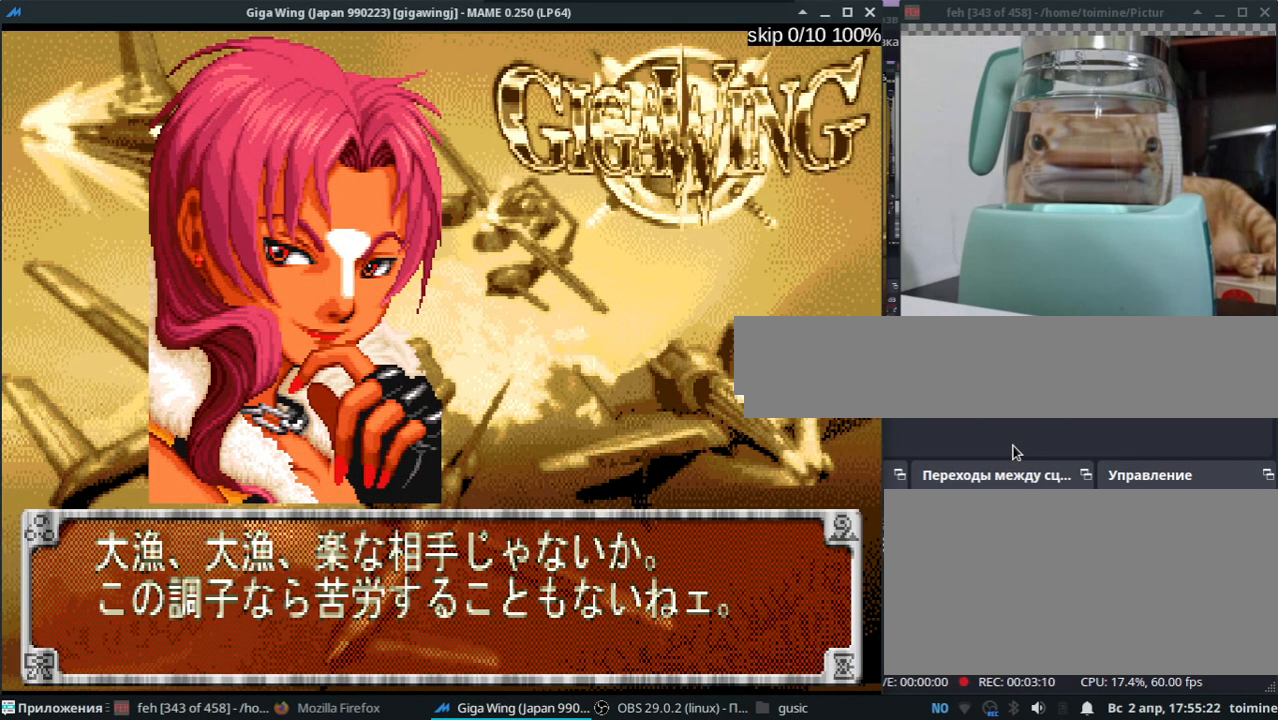
{"keys": [], "events": [[250, "1", "down"], [333, "1", "up"]]}
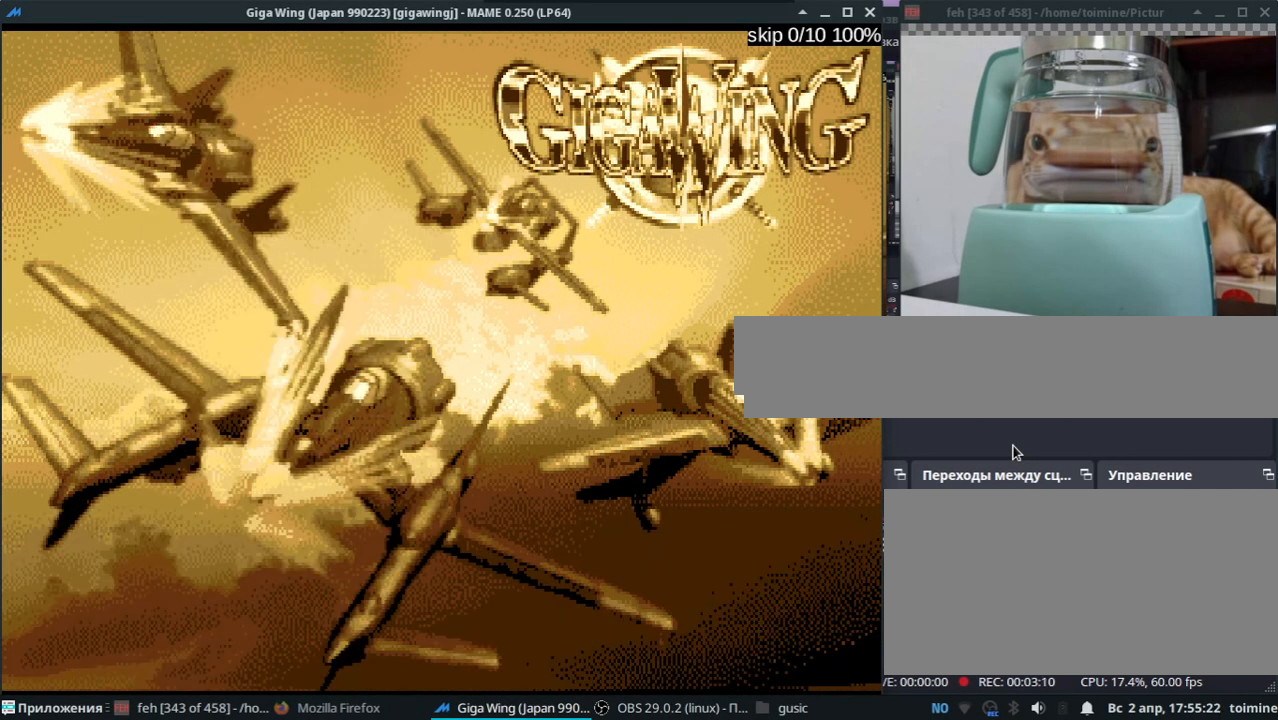
{"keys": [], "events": []}
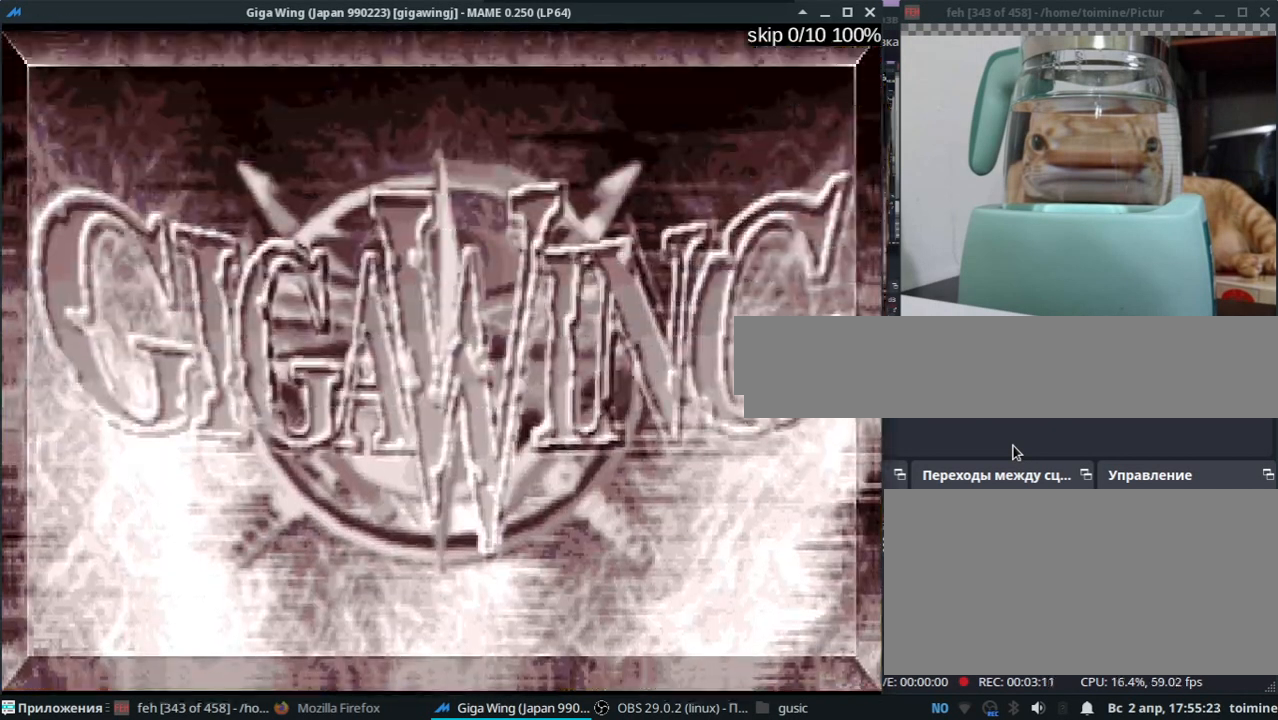
{"keys": [], "events": []}
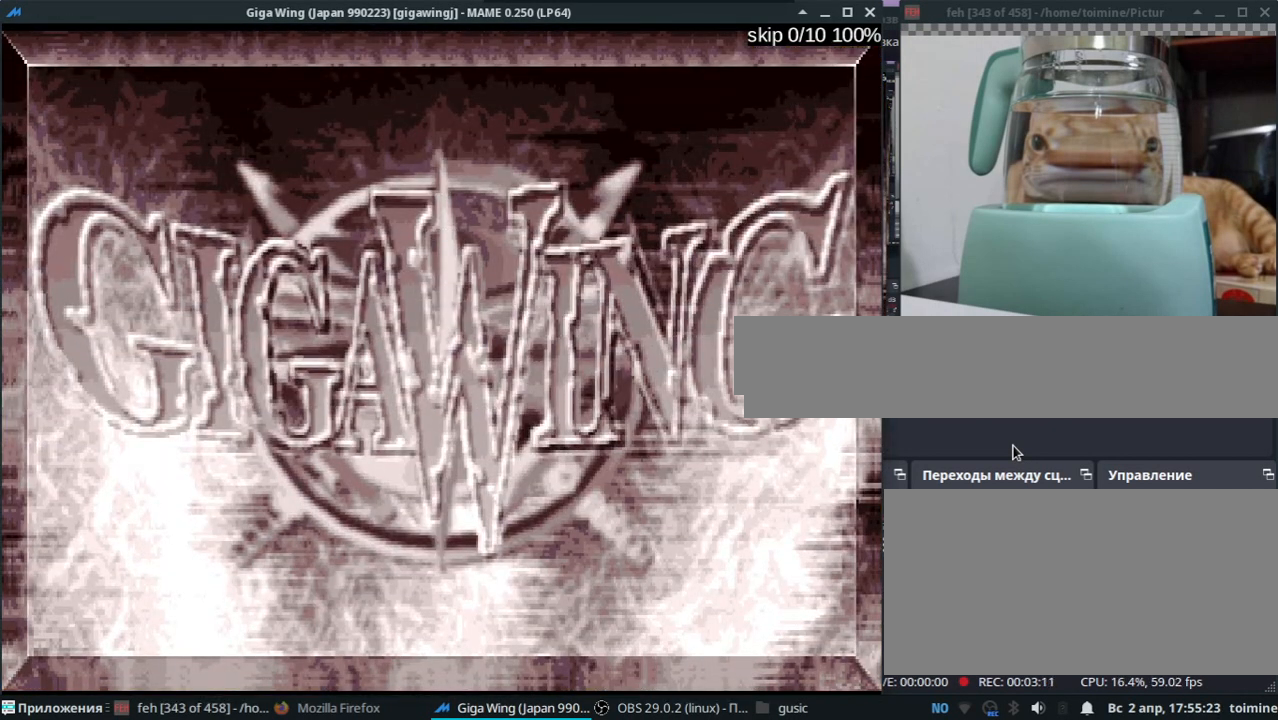
{"keys": ["semicolon", "z"], "events": [[283, "z", "down"], [367, "z", "up"], [417, "semicolon", "down"], [467, "z", "down"]]}
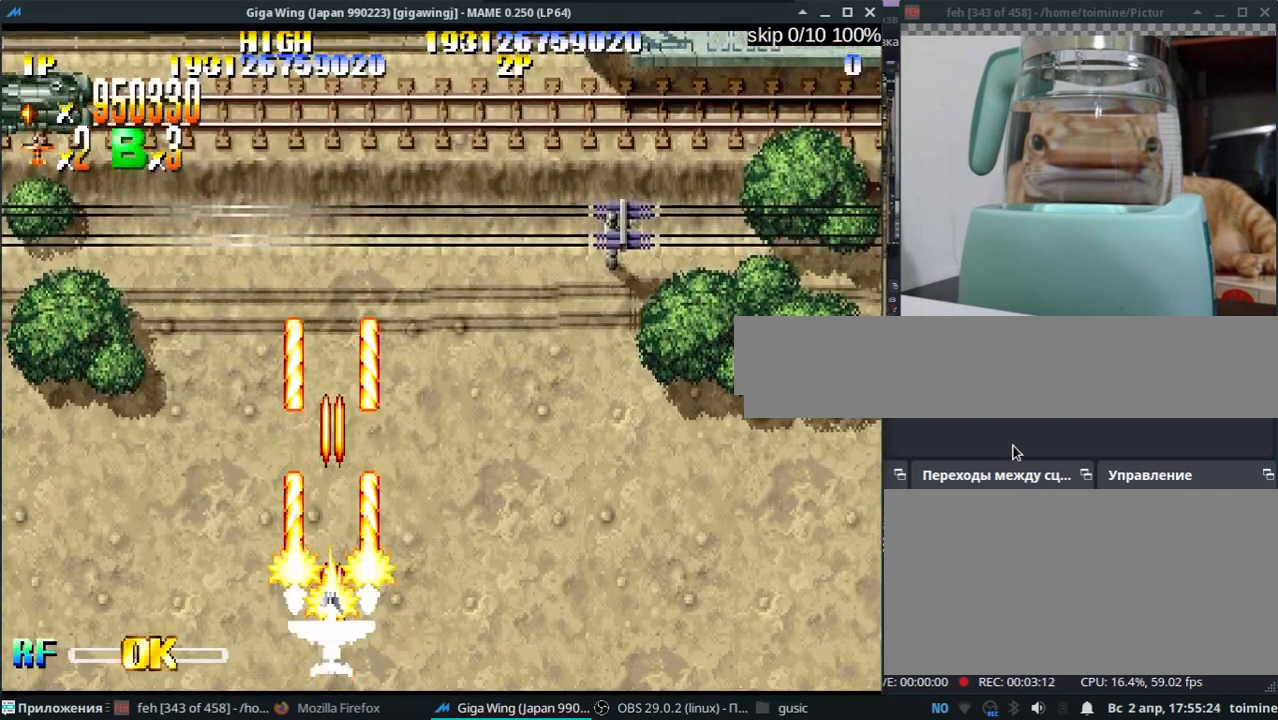
{"keys": ["l", "semicolon", "z"], "events": [[50, "z", "up"], [183, "z", "down"], [283, "l", "down"], [317, "z", "up"], [417, "z", "down"]]}
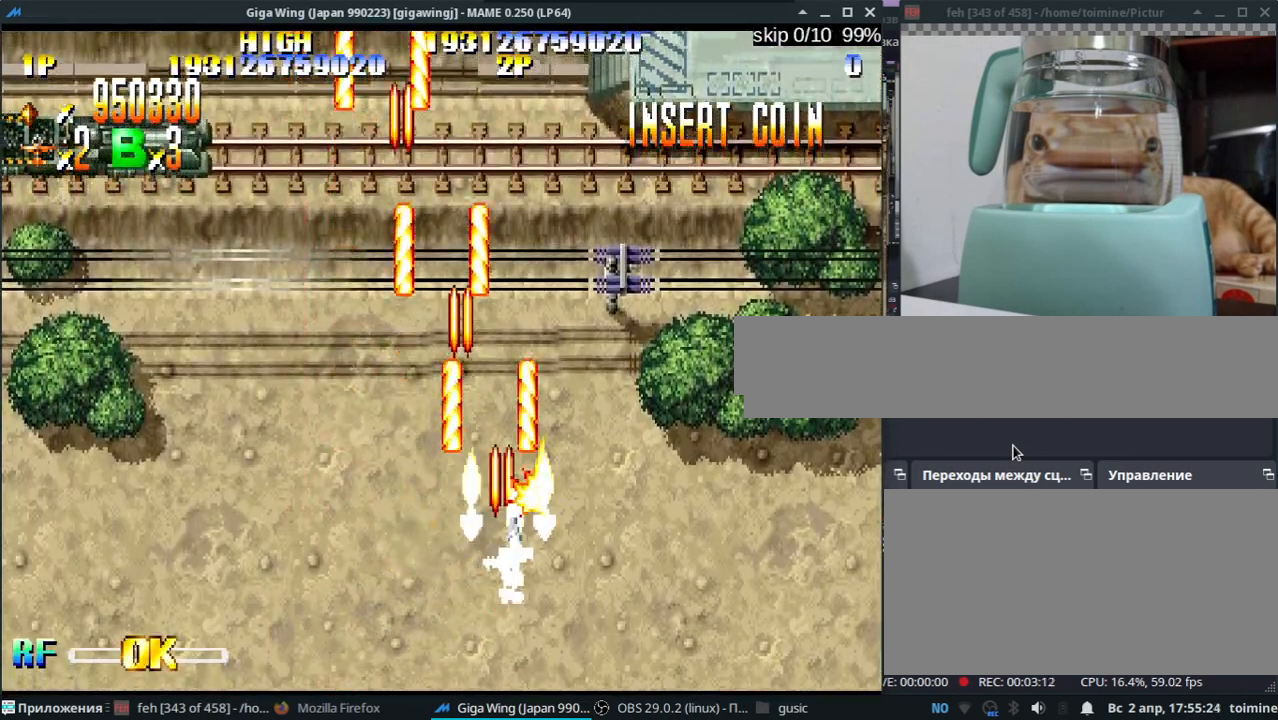
{"keys": [], "events": [[33, "z", "up"], [150, "z", "down"], [283, "z", "up"], [300, "semicolon", "up"], [333, "l", "up"], [383, "z", "down"], [500, "z", "up"]]}
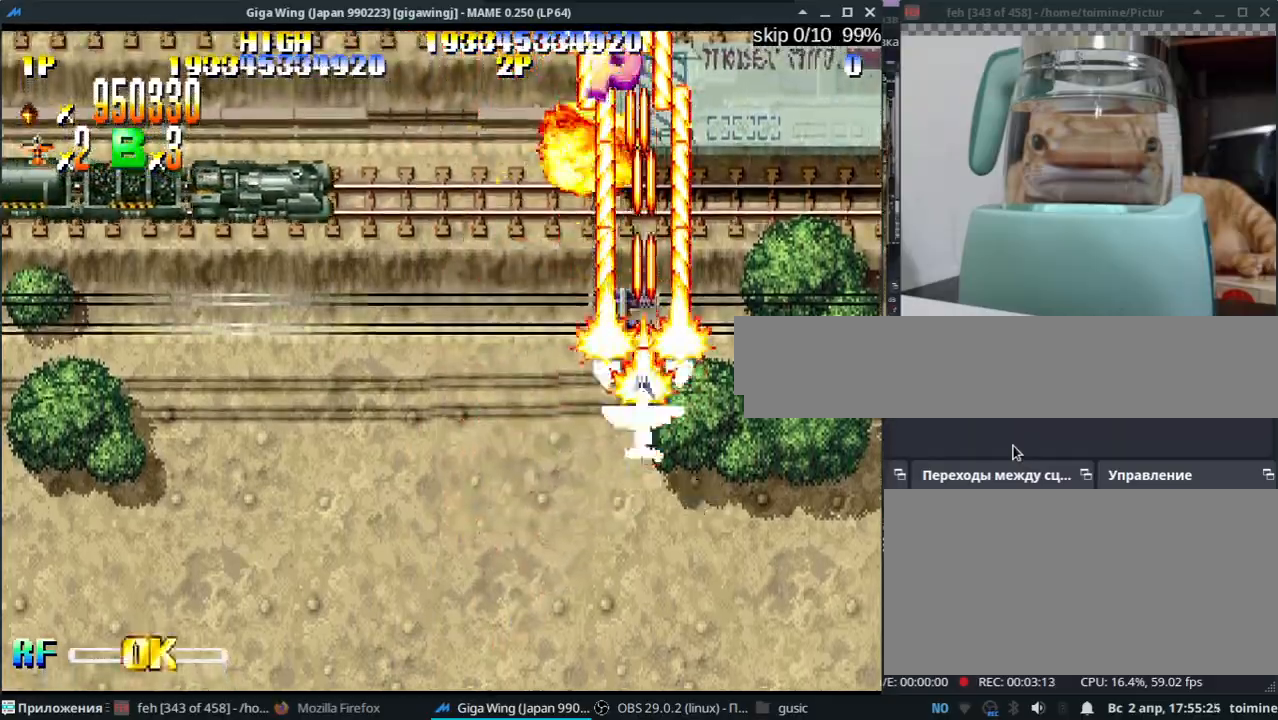
{"keys": ["j"], "events": [[117, "z", "down"], [250, "z", "up"], [367, "j", "down"], [367, "k", "down"], [367, "z", "down"], [417, "k", "up"], [500, "z", "up"]]}
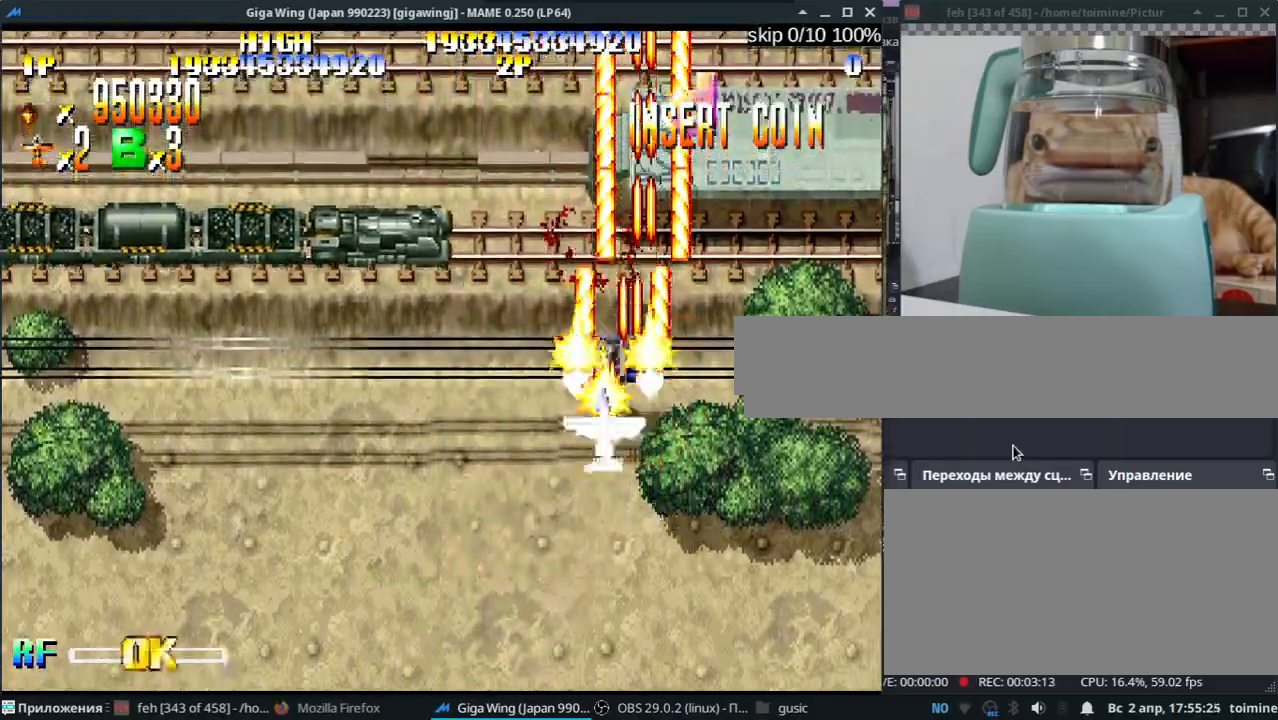
{"keys": ["j"], "events": [[100, "z", "down"], [233, "z", "up"], [350, "z", "down"], [483, "z", "up"]]}
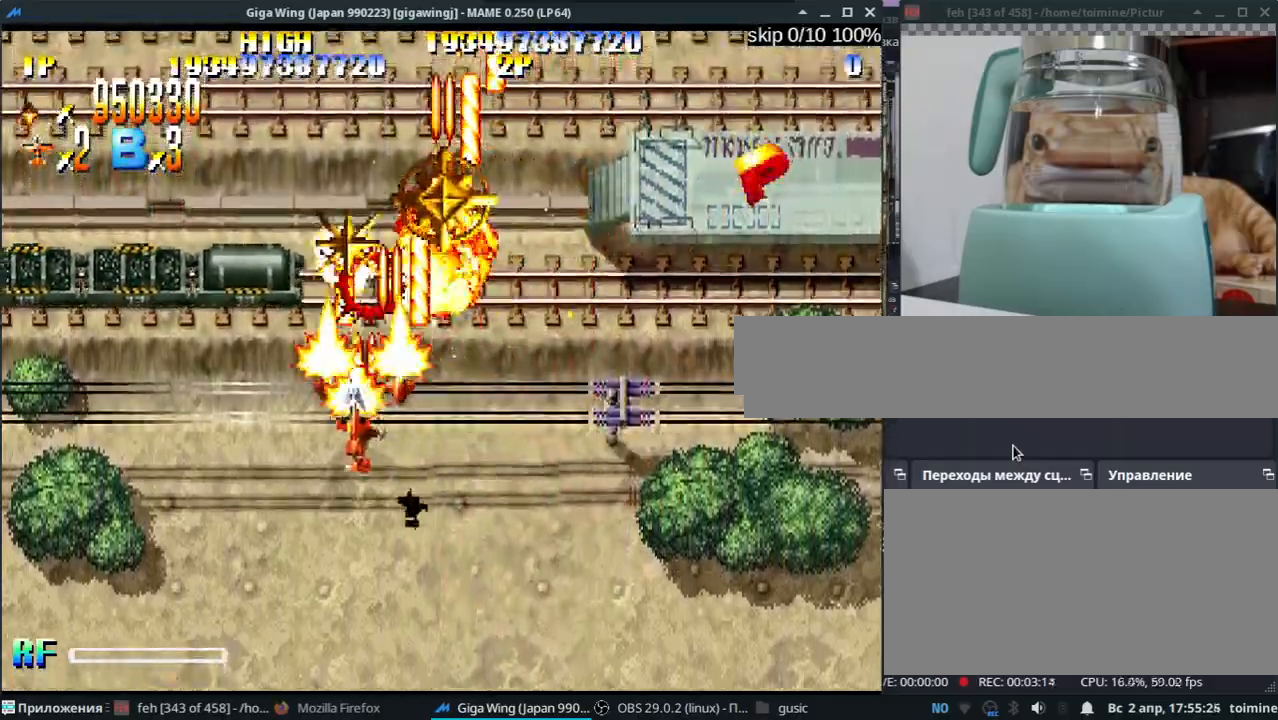
{"keys": ["j"], "events": [[100, "z", "down"], [267, "z", "up"], [367, "z", "down"], [500, "z", "up"]]}
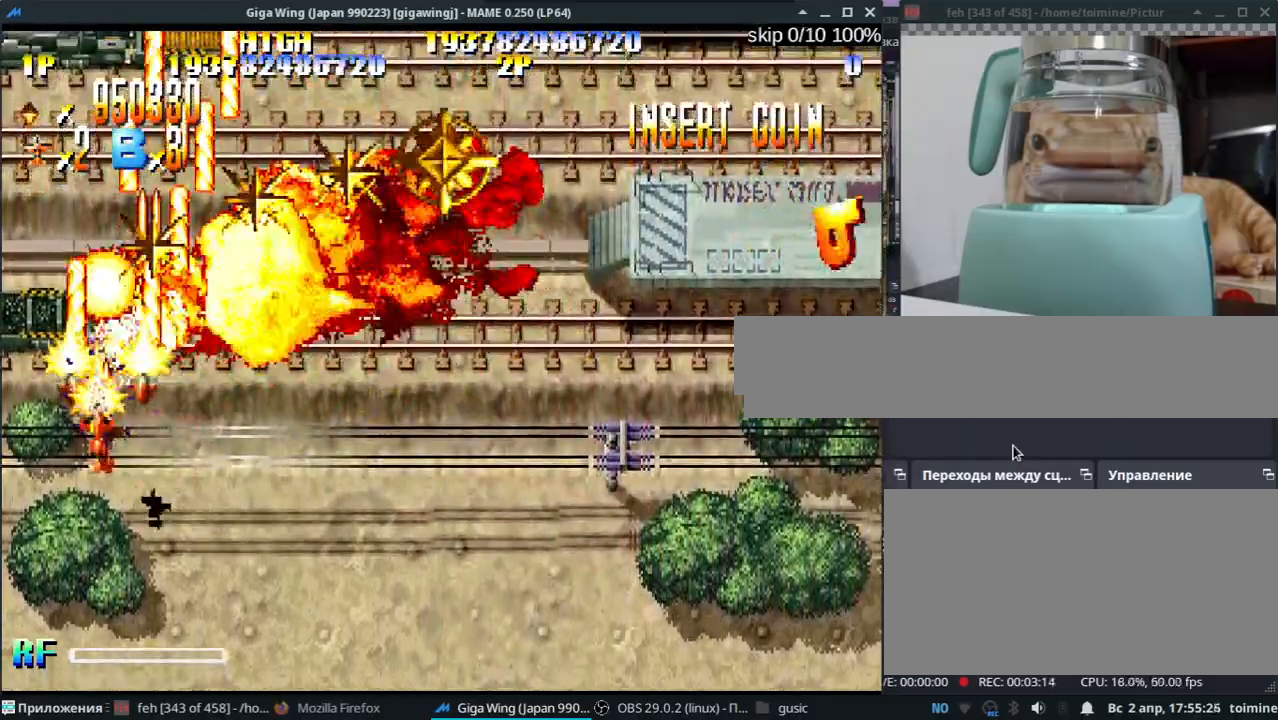
{"keys": ["semicolon"], "events": [[83, "semicolon", "down"], [100, "j", "up"], [117, "z", "down"], [250, "z", "up"], [350, "z", "down"], [500, "z", "up"]]}
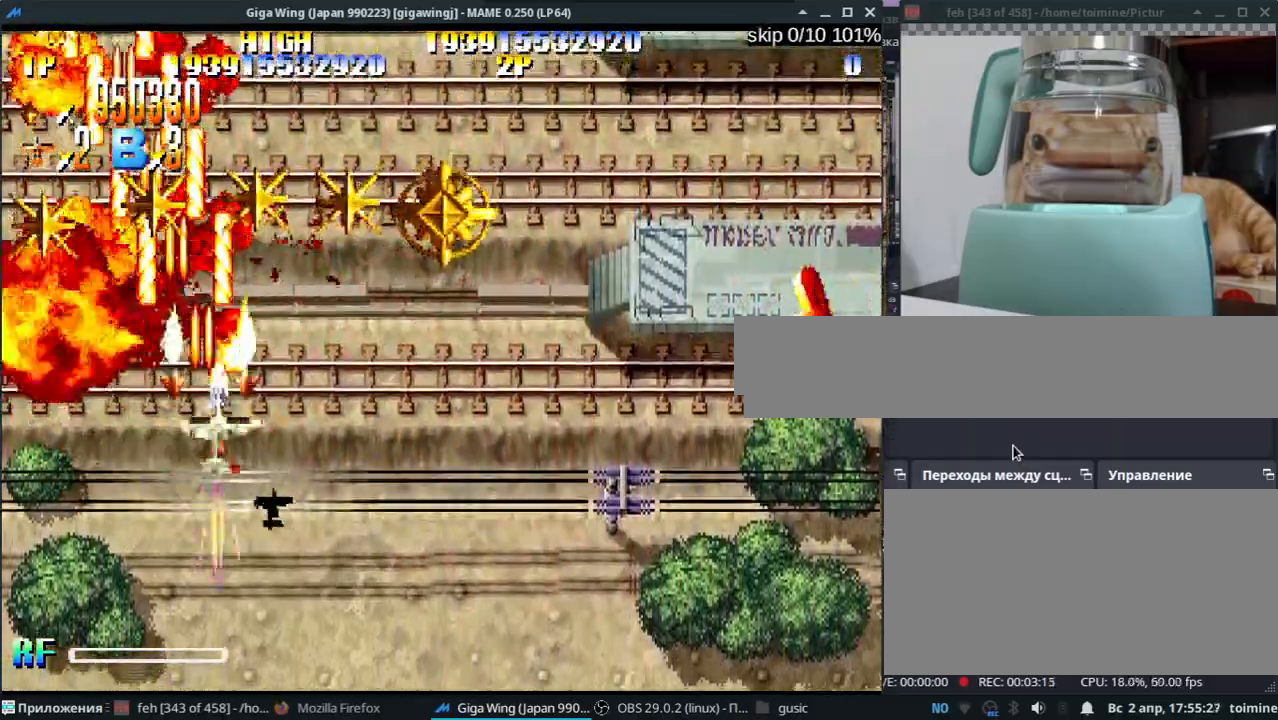
{"keys": ["semicolon"], "events": [[117, "k", "down"], [117, "z", "down"], [217, "k", "up"], [233, "z", "up"], [333, "k", "down"], [350, "z", "down"], [417, "k", "up"], [483, "z", "up"]]}
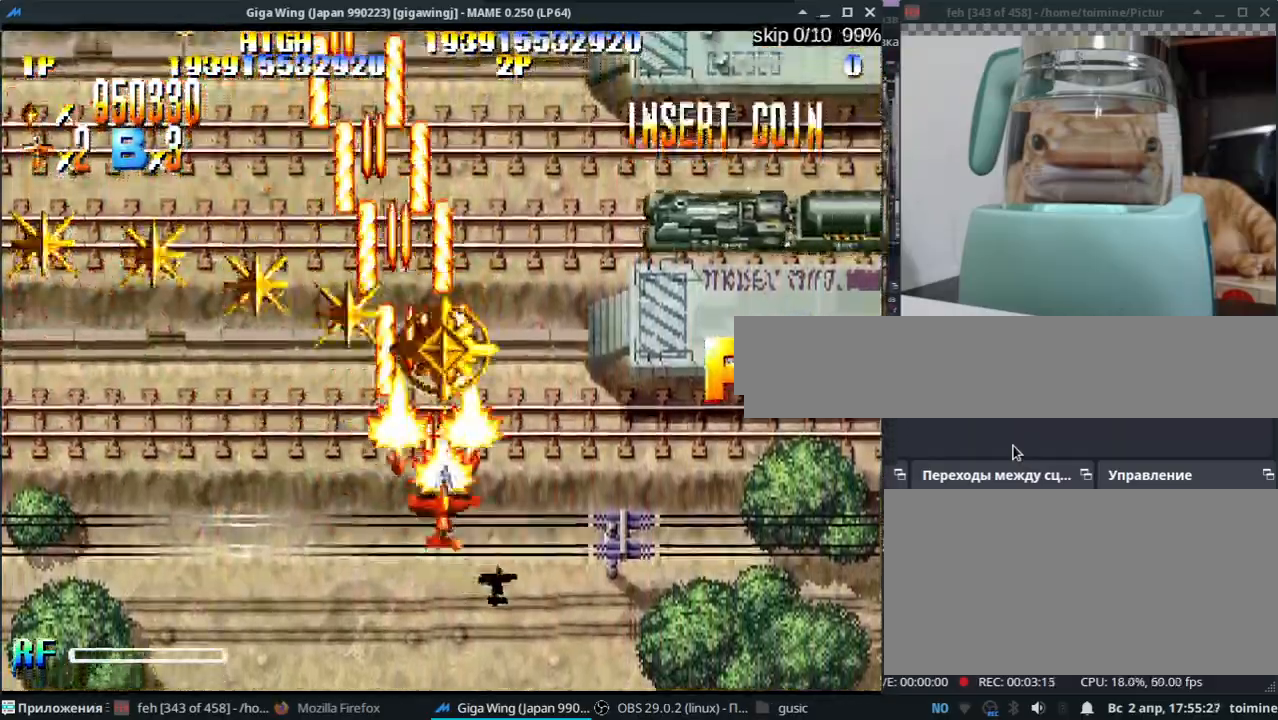
{"keys": ["j"], "events": [[100, "z", "down"], [250, "z", "up"], [350, "z", "down"], [400, "j", "down"], [400, "l", "down"], [433, "semicolon", "up"], [467, "l", "up"], [467, "z", "up"]]}
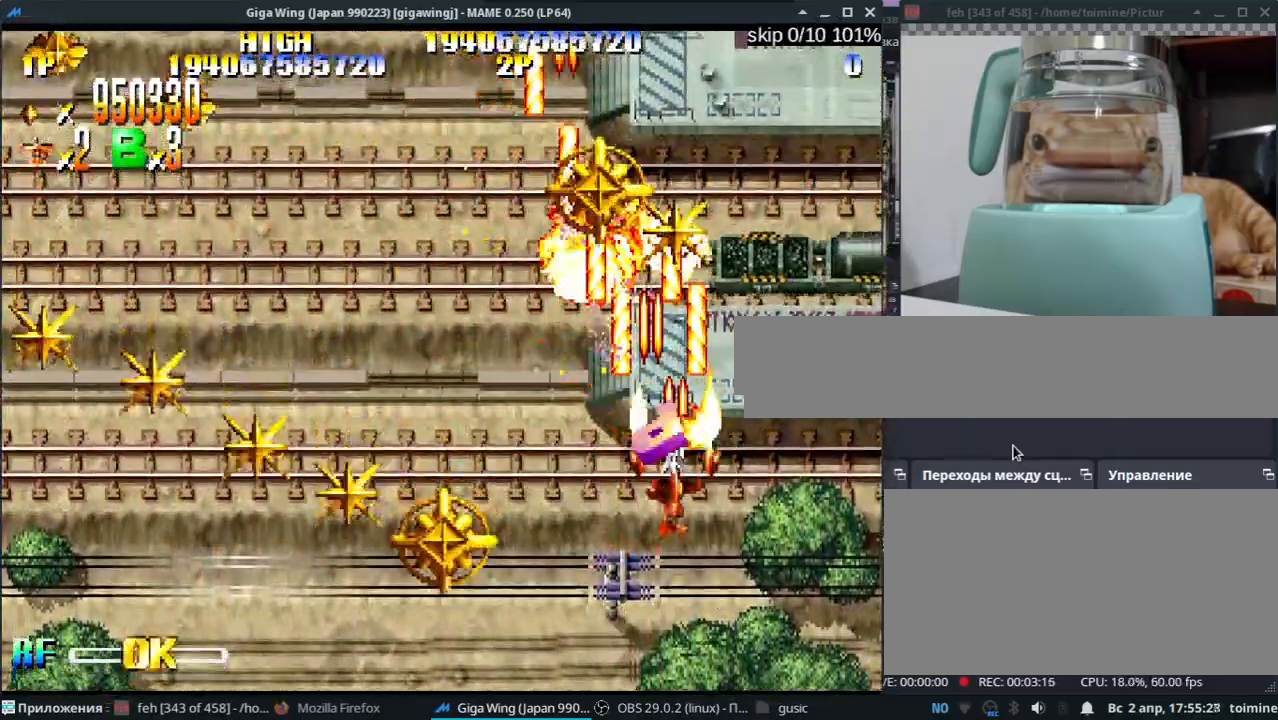
{"keys": ["j"], "events": [[67, "k", "down"], [83, "z", "down"], [200, "z", "up"], [300, "j", "up"], [333, "k", "up"], [333, "semicolon", "down"], [333, "z", "down"], [400, "j", "down"], [400, "semicolon", "up"], [467, "z", "up"]]}
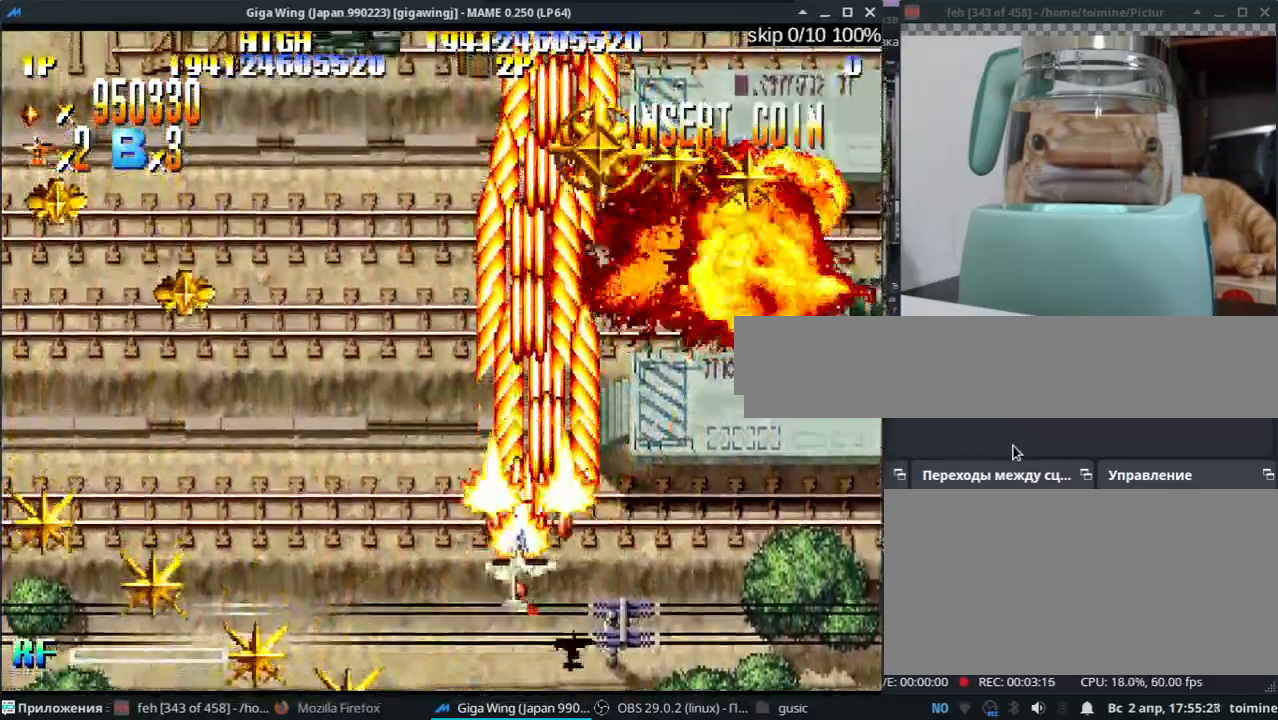
{"keys": ["j"], "events": [[83, "z", "down"], [233, "z", "up"], [333, "z", "down"], [483, "z", "up"]]}
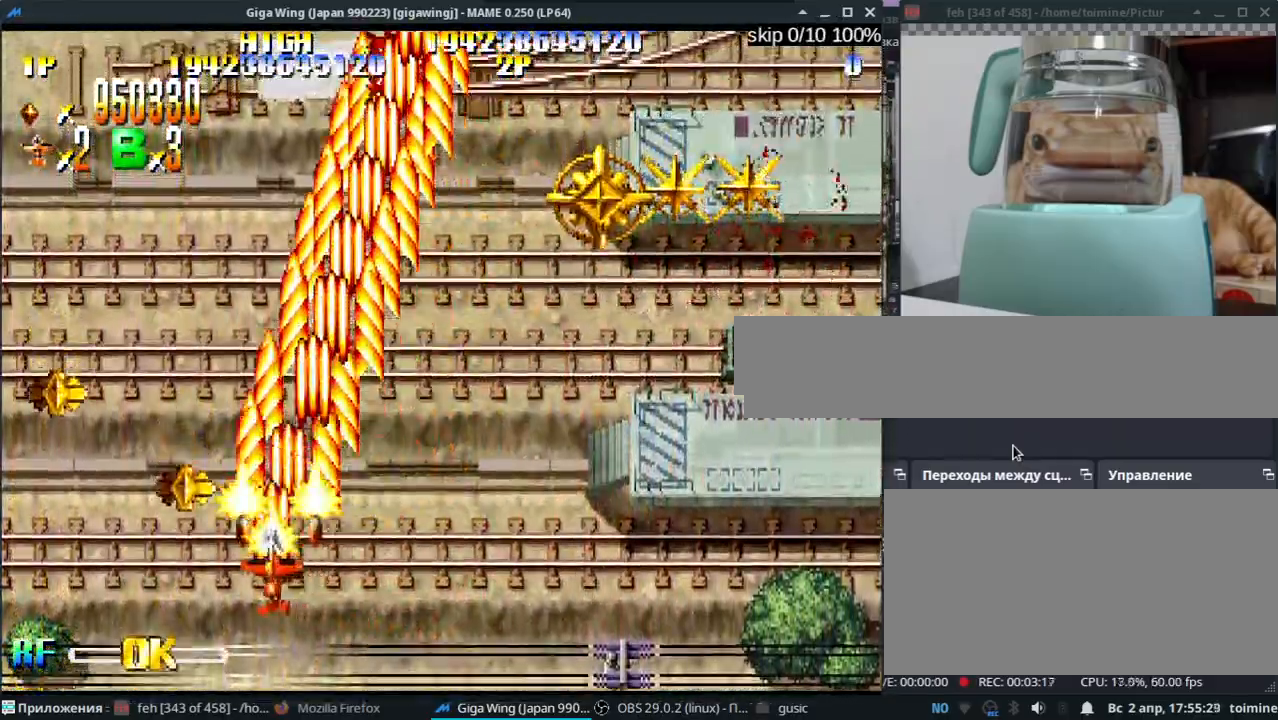
{"keys": ["semicolon"], "events": [[100, "z", "down"], [117, "l", "down"], [200, "semicolon", "down"], [217, "j", "up"], [217, "z", "up"], [233, "l", "up"], [333, "z", "down"], [433, "z", "up"]]}
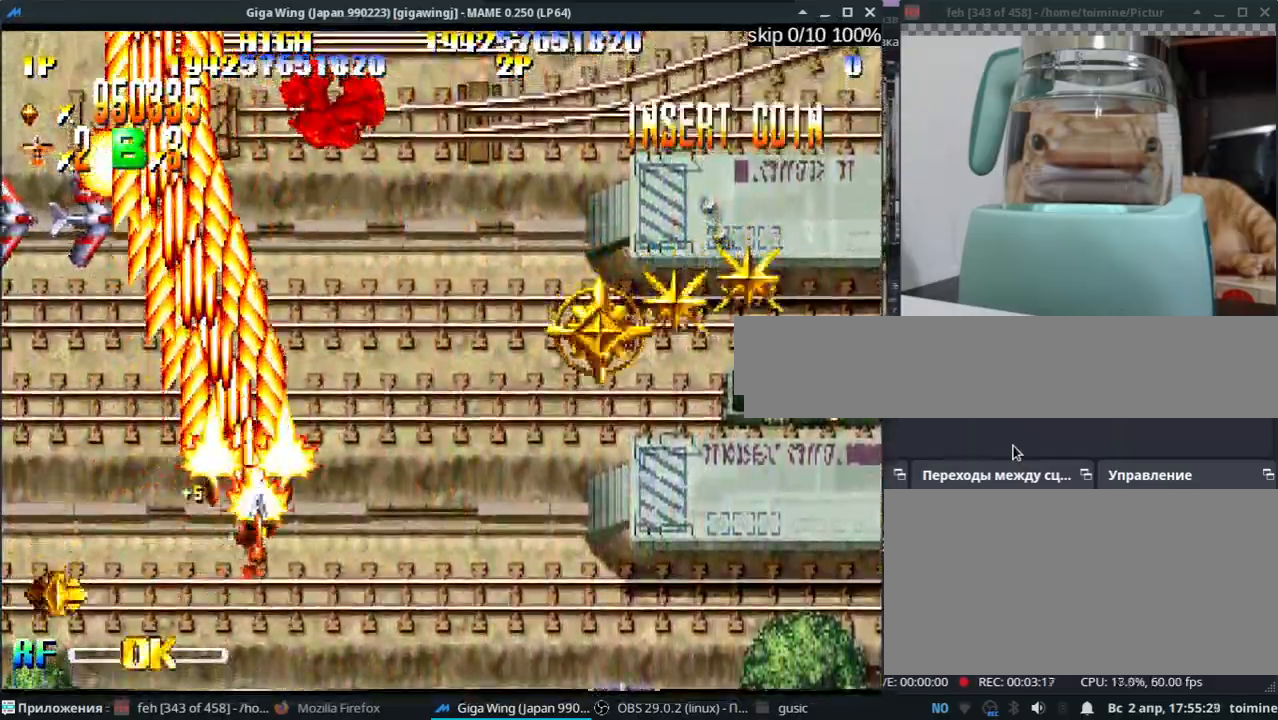
{"keys": ["k", "semicolon"], "events": [[67, "z", "down"], [200, "z", "up"], [317, "z", "down"], [433, "z", "up"], [467, "k", "down"]]}
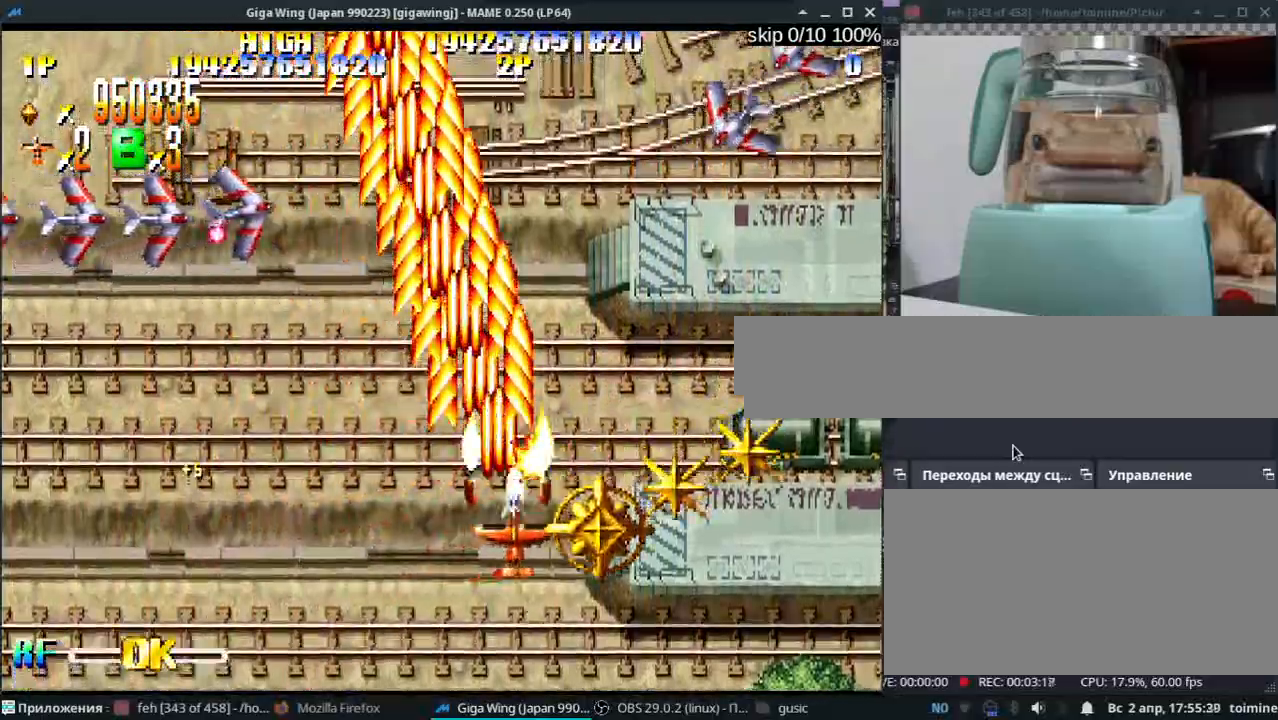
{"keys": ["j"], "events": [[50, "k", "up"], [67, "z", "down"], [200, "z", "up"], [267, "k", "down"], [317, "z", "down"], [333, "j", "down"], [333, "semicolon", "up"], [383, "k", "up"], [417, "z", "up"]]}
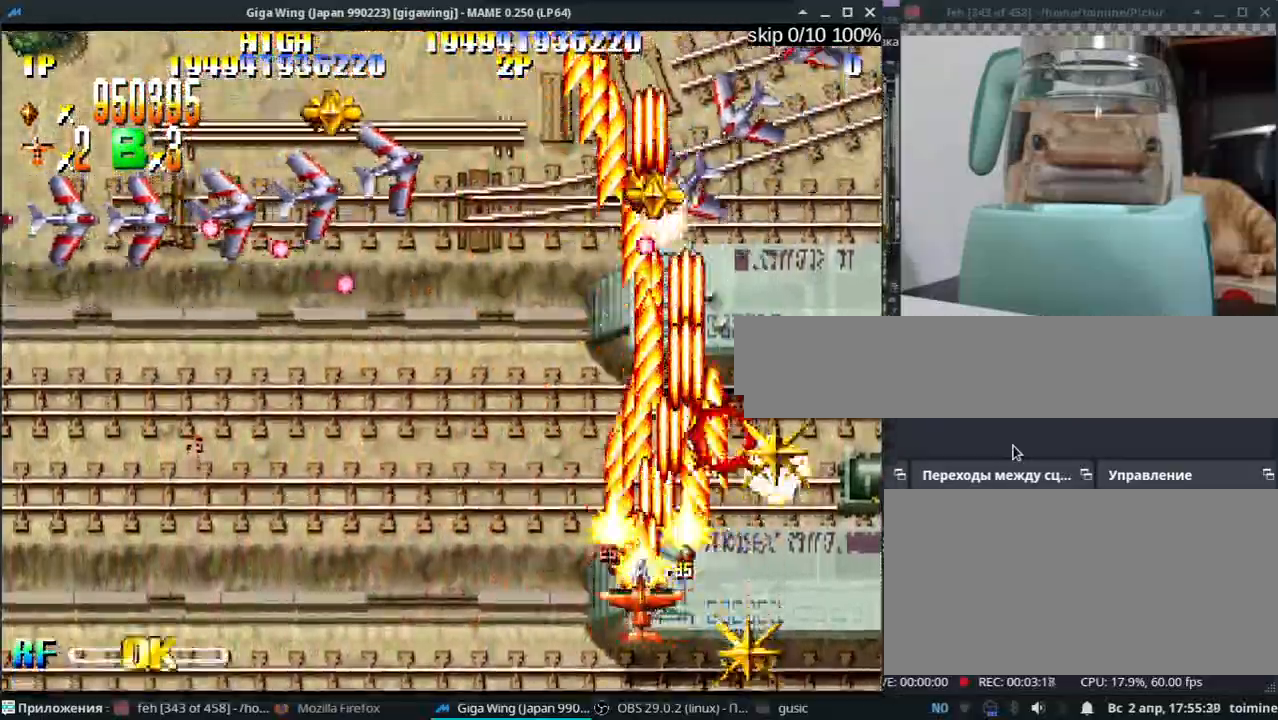
{"keys": ["j", "z"], "events": [[33, "z", "down"], [117, "z", "up"], [183, "l", "down"], [250, "z", "down"], [367, "z", "up"], [450, "l", "up"], [467, "z", "down"]]}